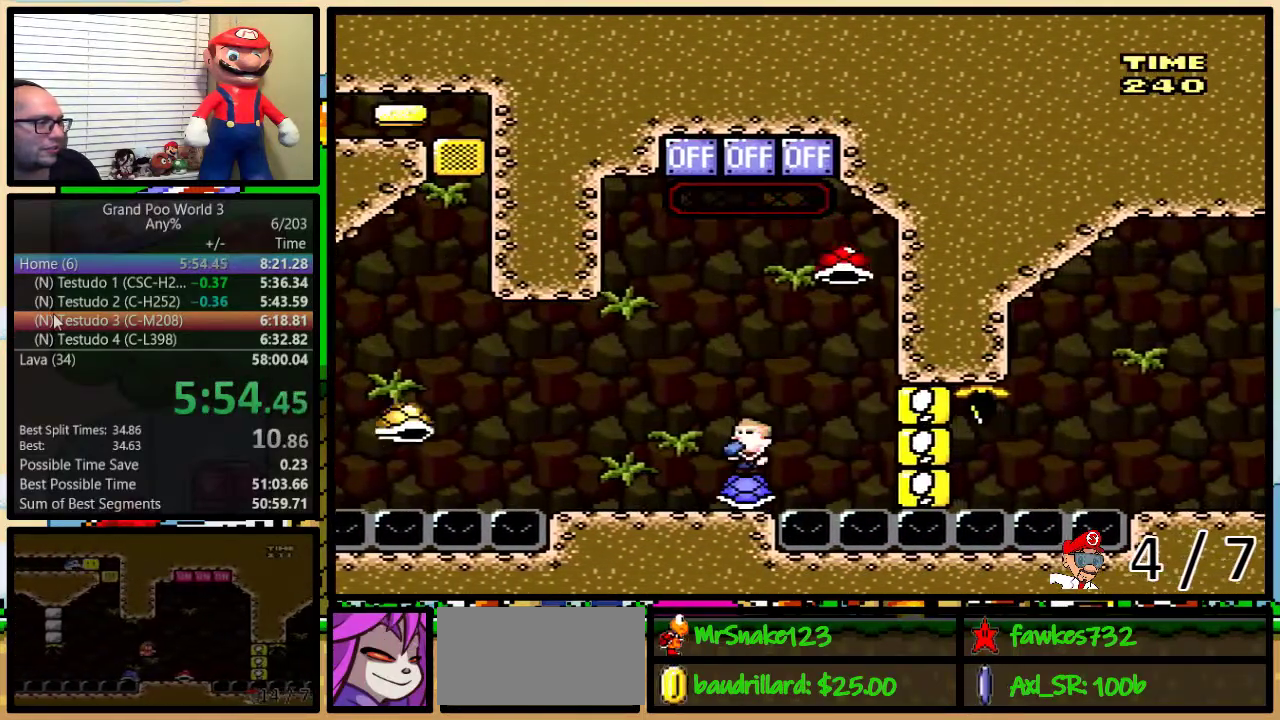
Gameplay with a controller (Nintendo layout); each line is a JSON object with the inputs held at the frame after it. "events" lists button and stick changes between this image and that frame as [ms after this image, input, new state], when the widget could be followed in between. Not read: L3 R3.
{"buttons": ["DPAD_UP"], "events": [[433, "Y", "up"]]}
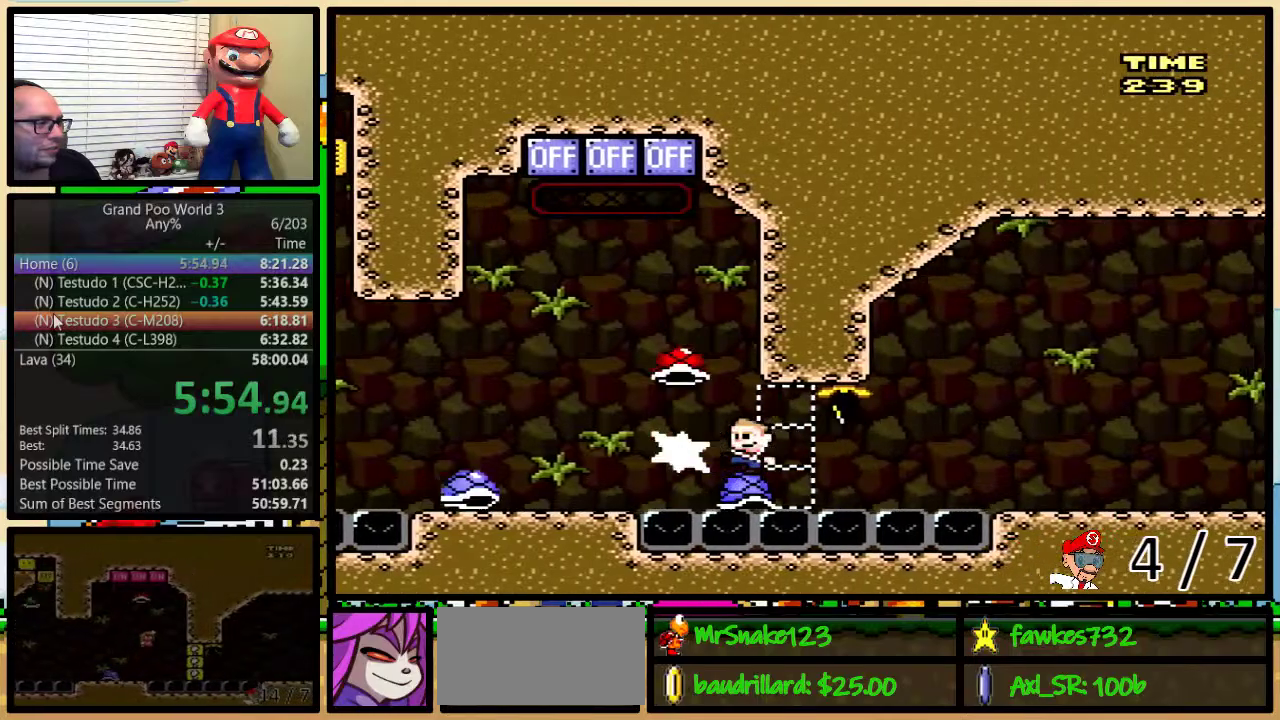
{"buttons": ["Y", "DPAD_RIGHT"], "events": [[83, "Y", "down"], [250, "DPAD_UP", "up"], [400, "DPAD_RIGHT", "down"]]}
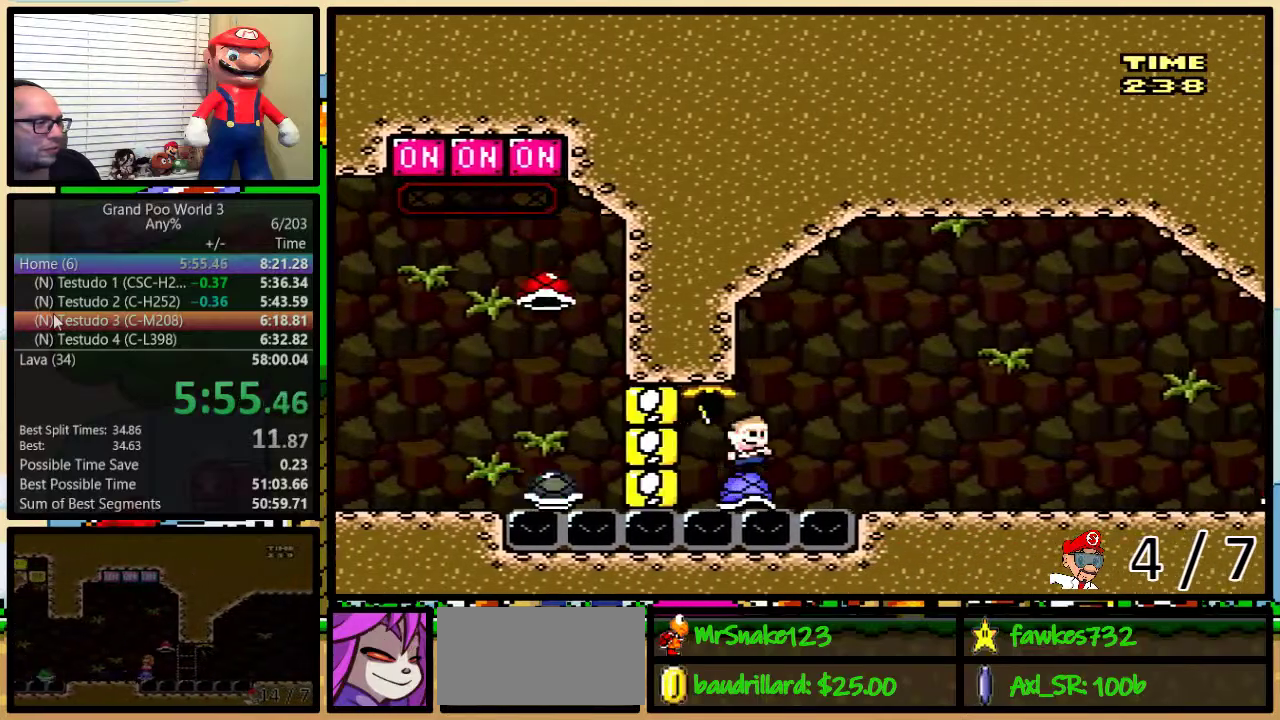
{"buttons": ["A", "Y", "DPAD_UP", "DPAD_RIGHT"], "events": [[150, "DPAD_UP", "down"], [183, "A", "down"]]}
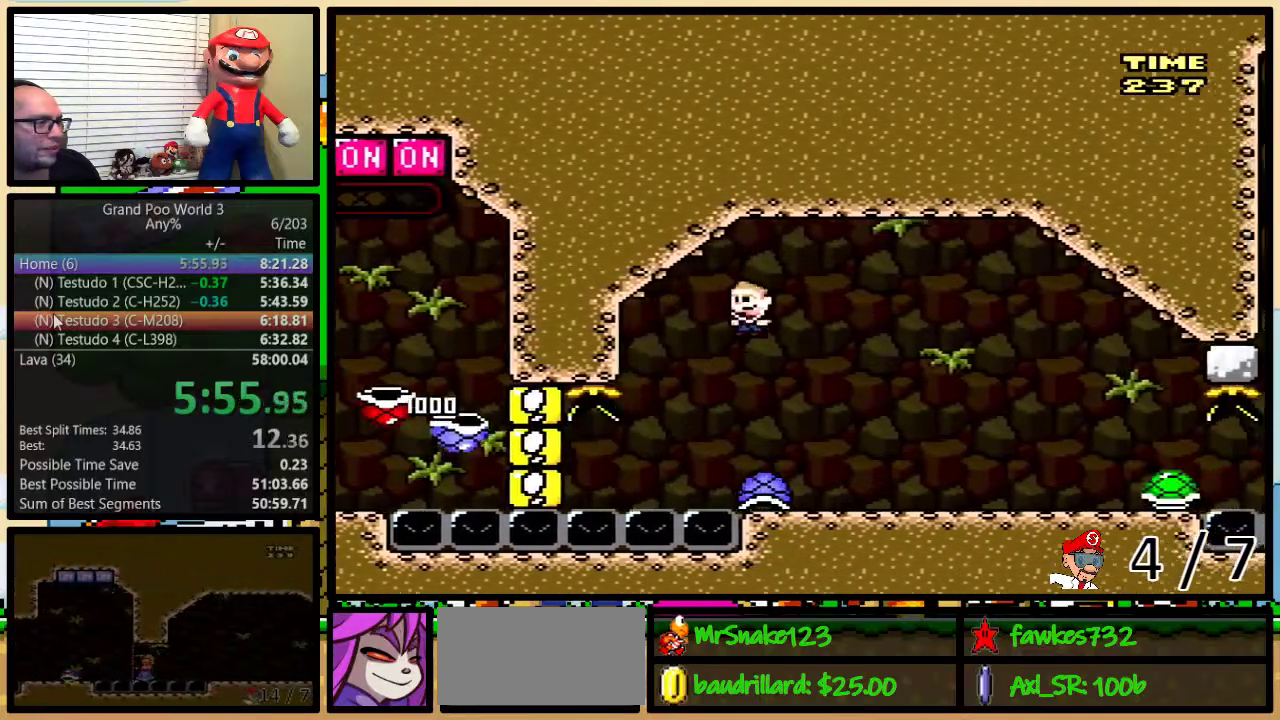
{"buttons": ["Y", "DPAD_UP", "DPAD_RIGHT"], "events": [[383, "DPAD_UP", "up"], [450, "A", "up"], [483, "DPAD_UP", "down"]]}
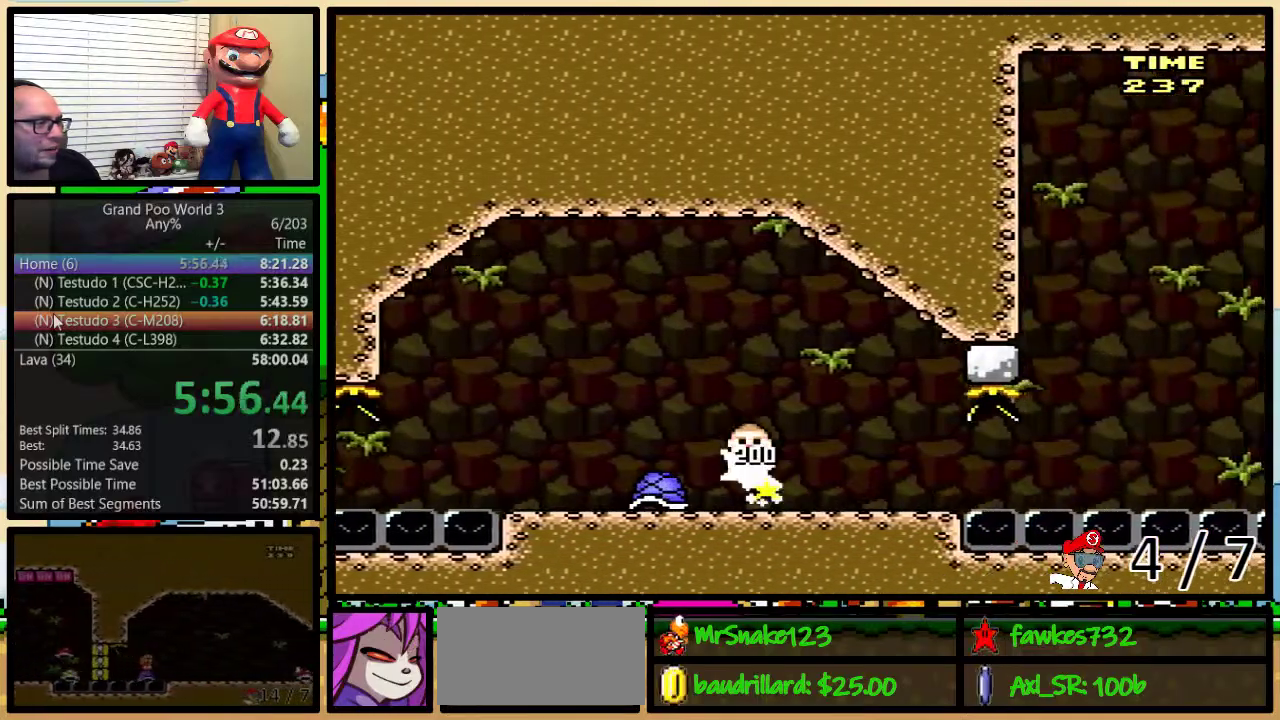
{"buttons": ["Y"], "events": [[133, "DPAD_RIGHT", "up"], [167, "DPAD_LEFT", "down"], [167, "DPAD_UP", "up"], [233, "B", "down"], [267, "DPAD_UP", "down"], [300, "DPAD_LEFT", "up"], [333, "B", "up"], [333, "DPAD_UP", "up"]]}
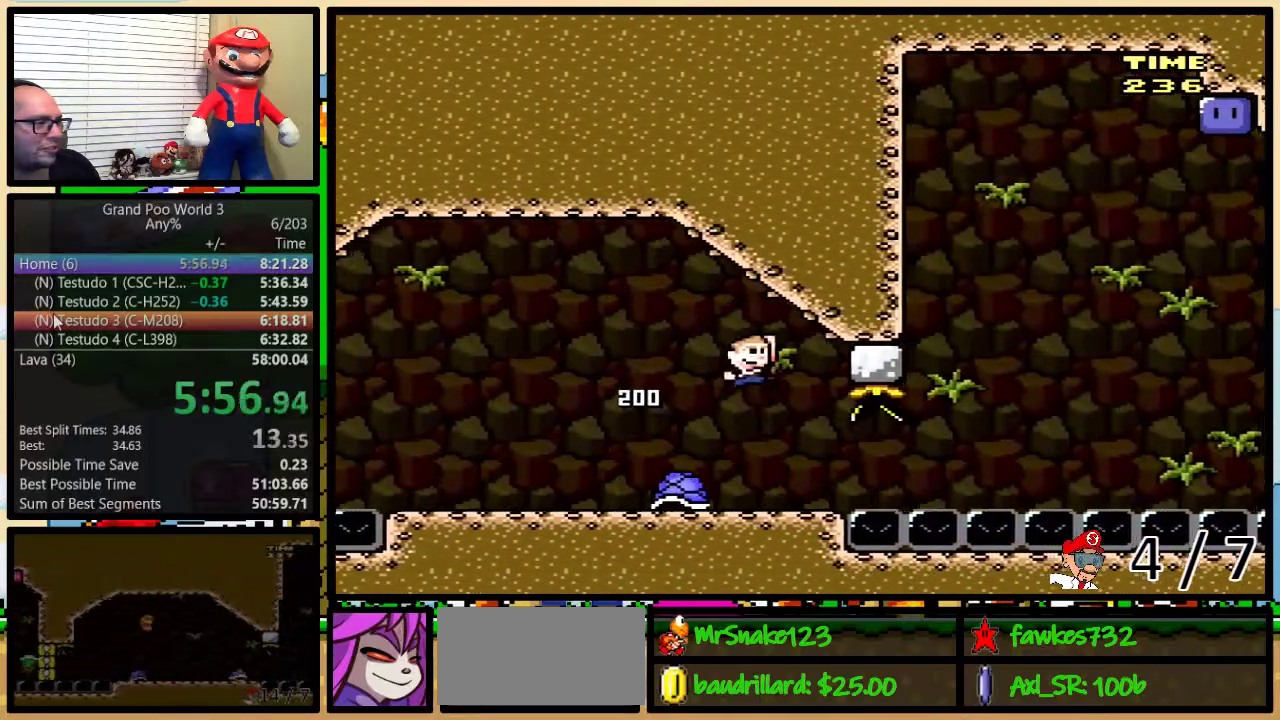
{"buttons": ["Y", "DPAD_DOWN"], "events": [[17, "DPAD_LEFT", "down"], [83, "DPAD_LEFT", "up"], [117, "DPAD_RIGHT", "down"], [200, "DPAD_RIGHT", "up"], [267, "DPAD_DOWN", "down"]]}
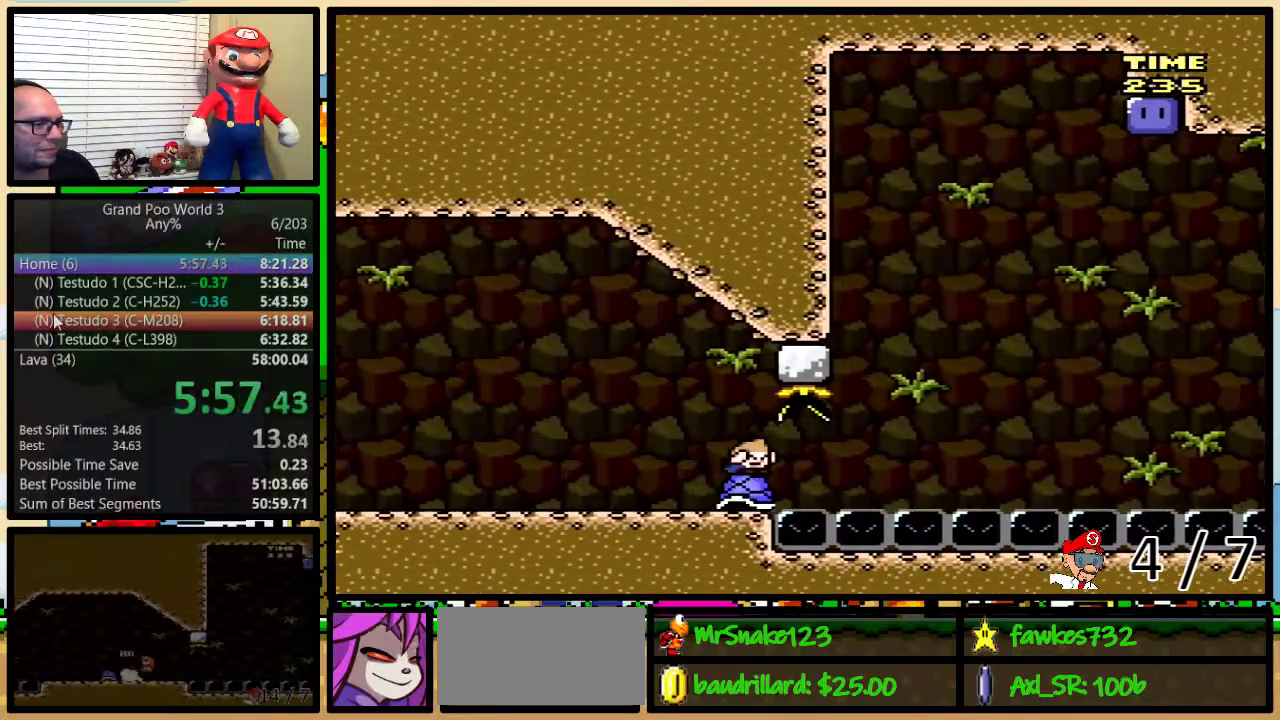
{"buttons": ["Y", "DPAD_DOWN"], "events": []}
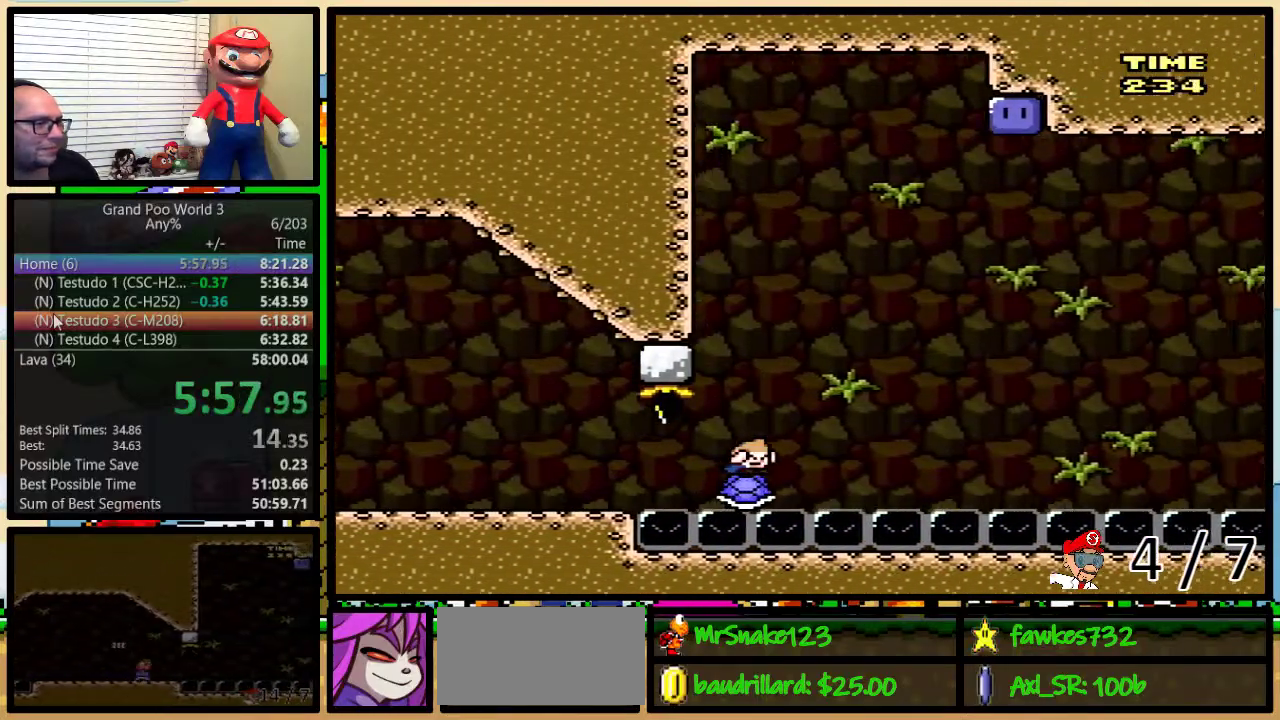
{"buttons": ["B", "Y", "DPAD_RIGHT"], "events": [[133, "B", "down"], [133, "DPAD_DOWN", "up"], [217, "DPAD_RIGHT", "down"]]}
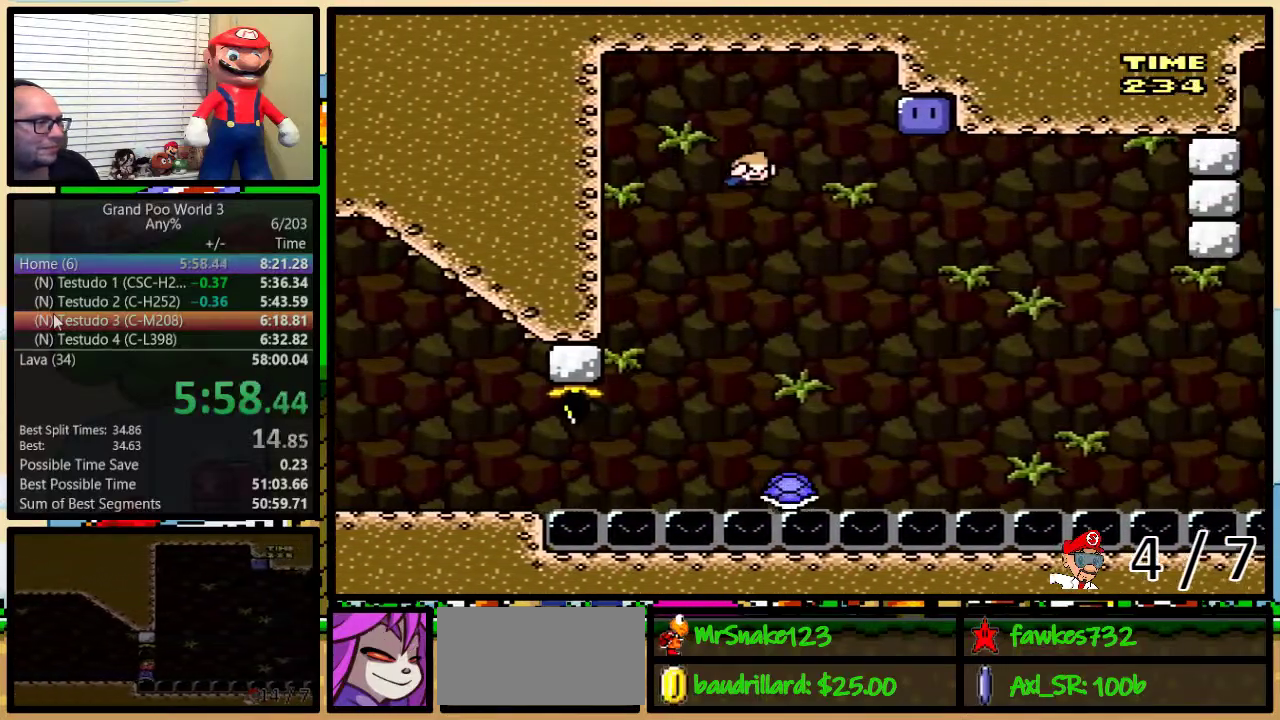
{"buttons": ["B", "Y"], "events": [[250, "Y", "up"], [333, "Y", "down"], [467, "DPAD_RIGHT", "up"]]}
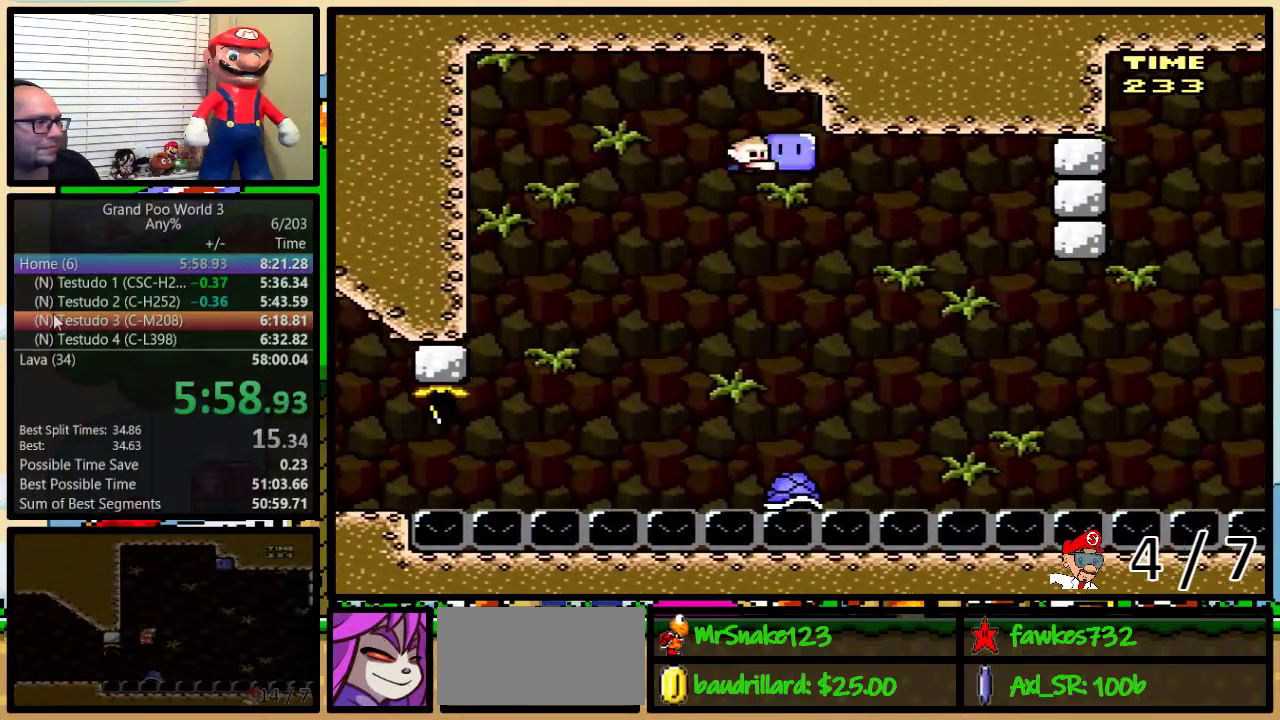
{"buttons": ["DPAD_RIGHT"], "events": [[117, "DPAD_RIGHT", "down"], [150, "DPAD_UP", "down"], [333, "DPAD_UP", "up"], [400, "B", "up"], [400, "Y", "up"]]}
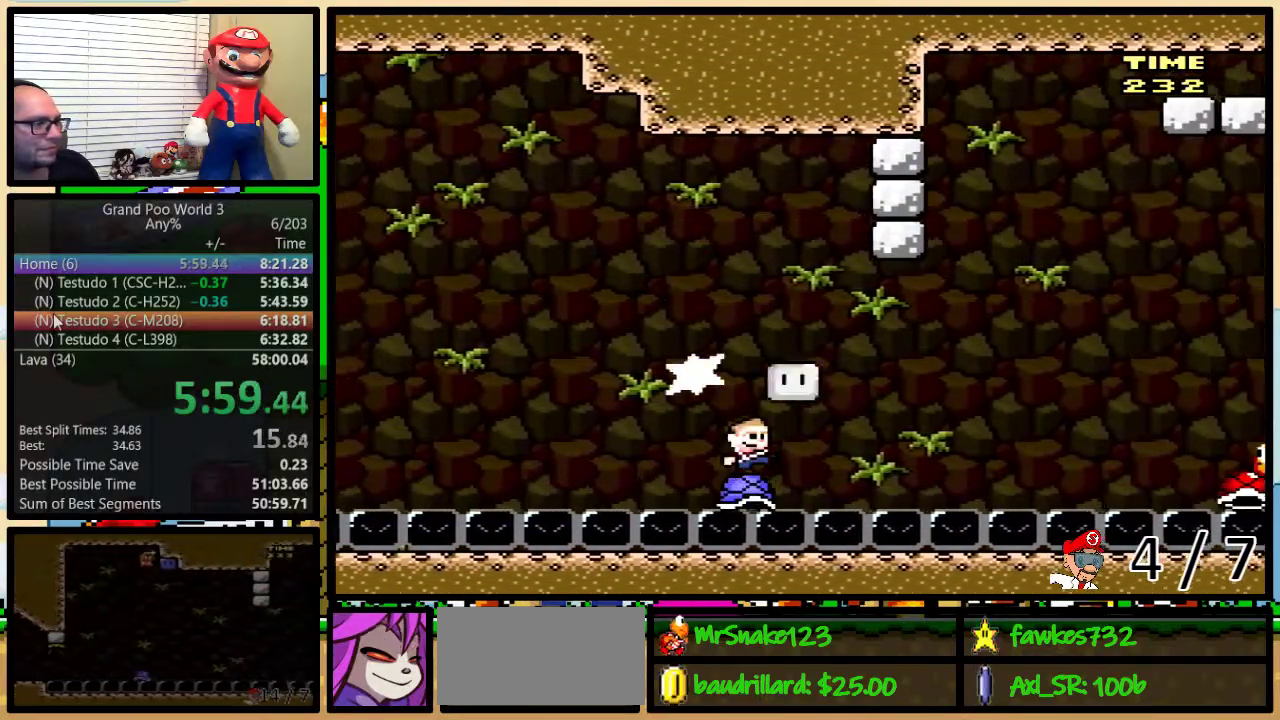
{"buttons": [], "events": [[367, "DPAD_RIGHT", "up"]]}
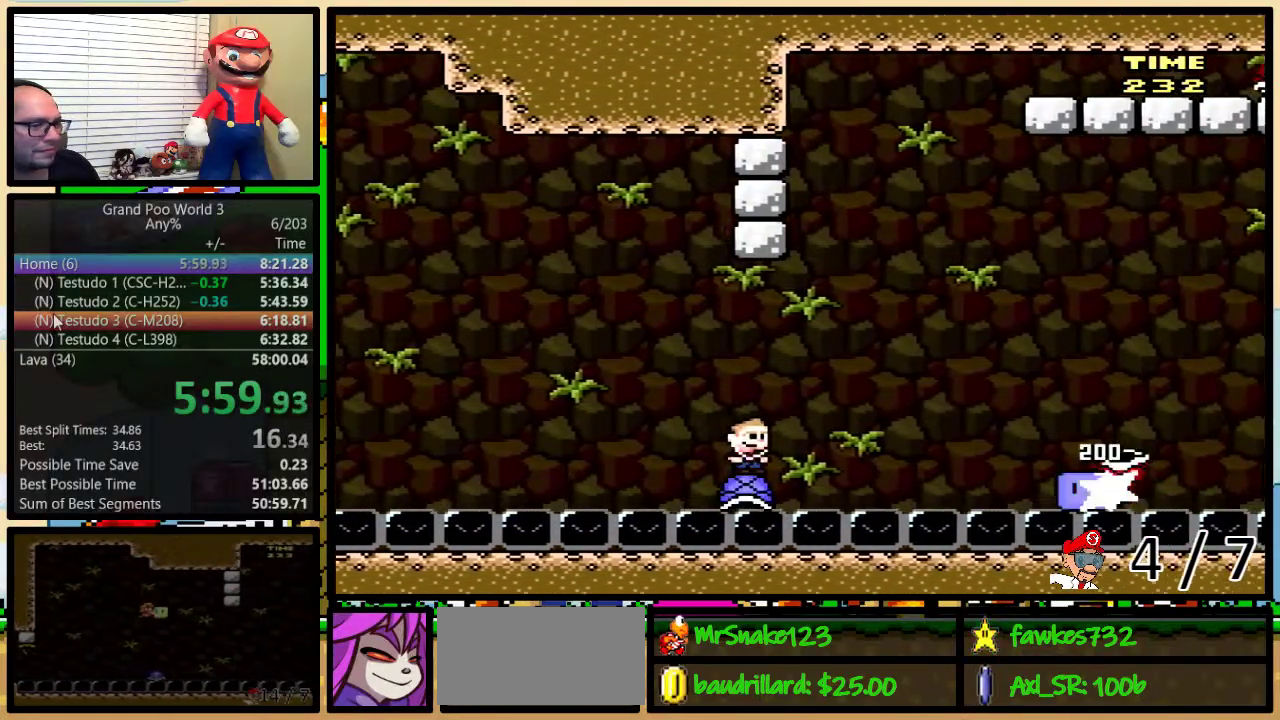
{"buttons": ["Y"], "events": [[50, "Y", "down"]]}
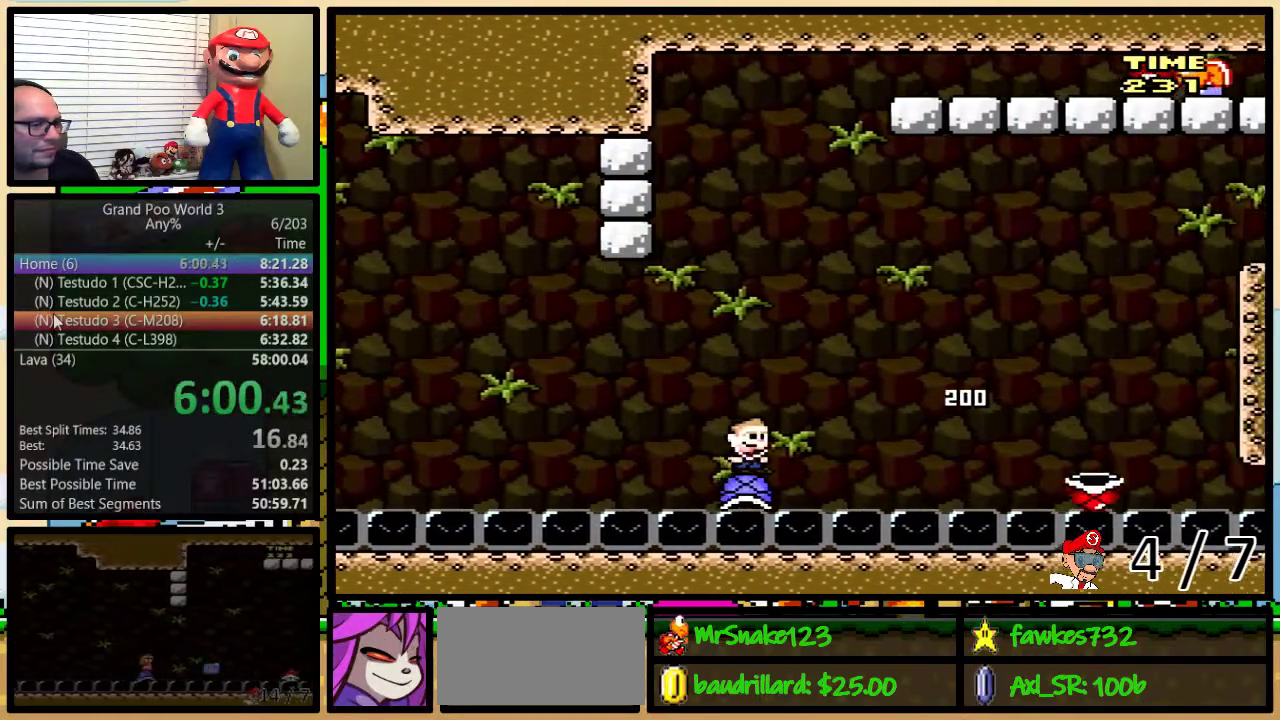
{"buttons": ["Y"], "events": []}
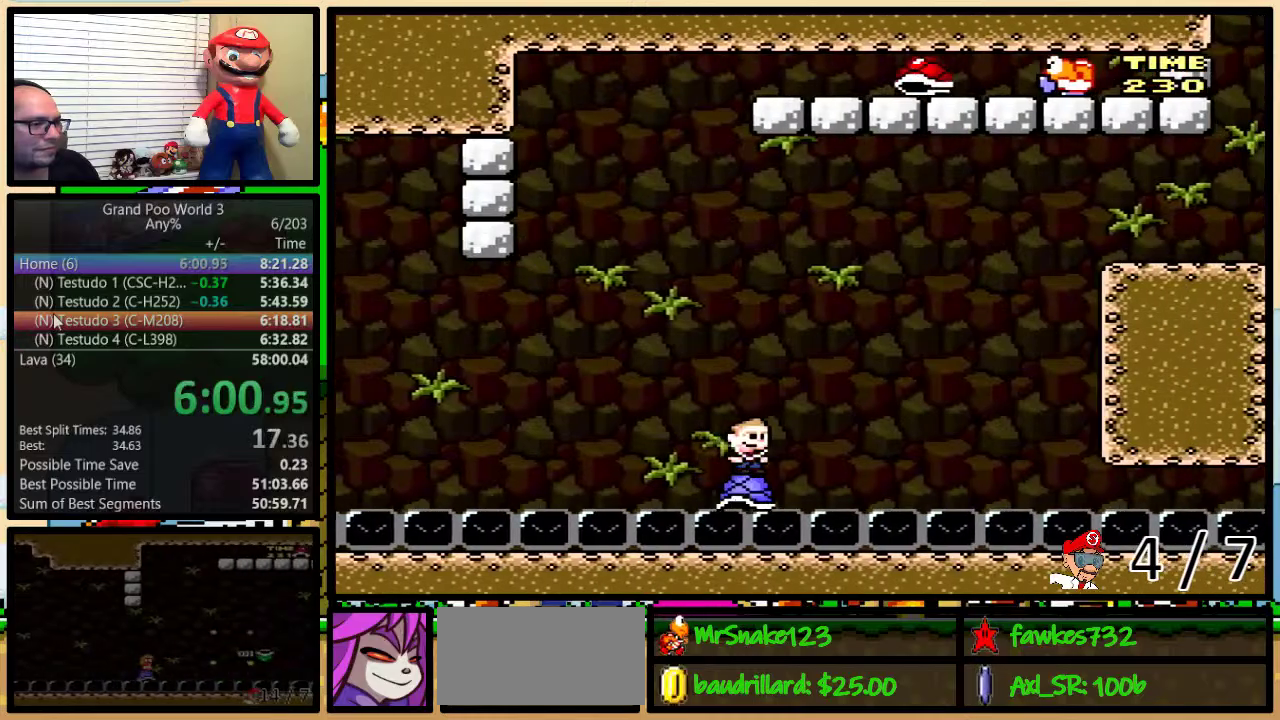
{"buttons": ["B", "Y"], "events": [[500, "B", "down"]]}
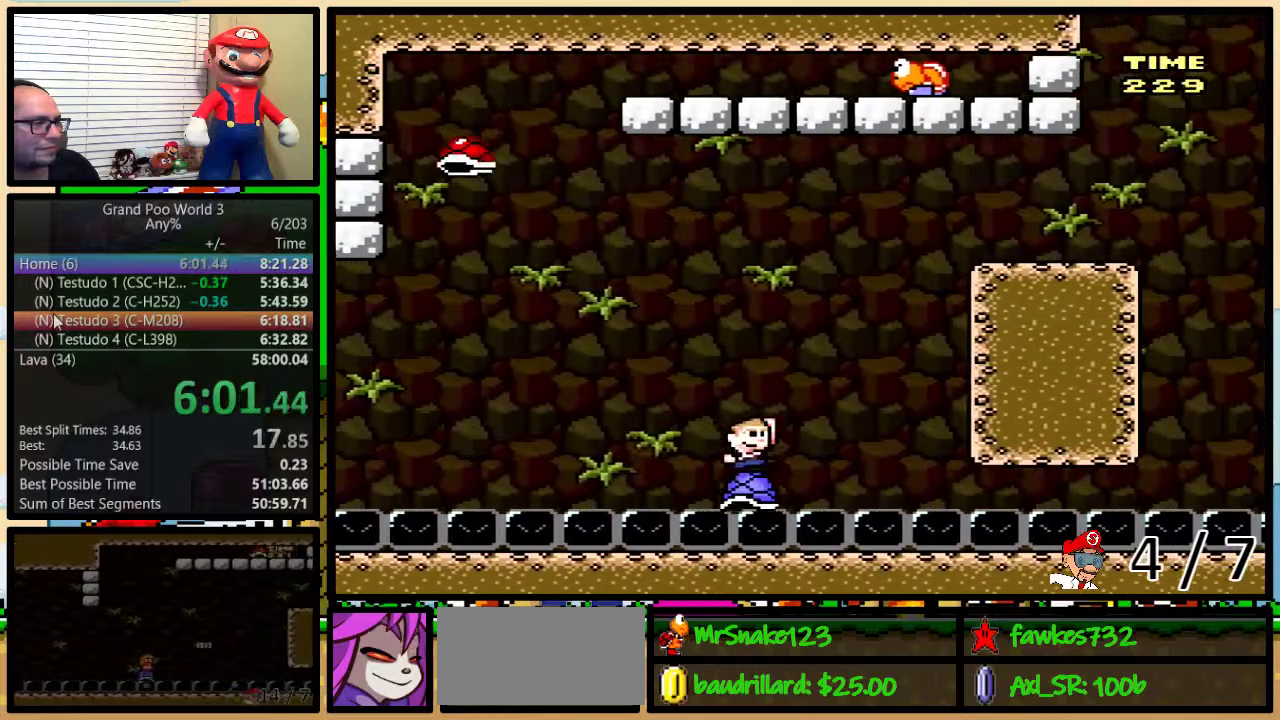
{"buttons": ["Y", "DPAD_RIGHT"], "events": [[167, "B", "up"], [233, "B", "down"], [350, "B", "up"], [467, "DPAD_RIGHT", "down"]]}
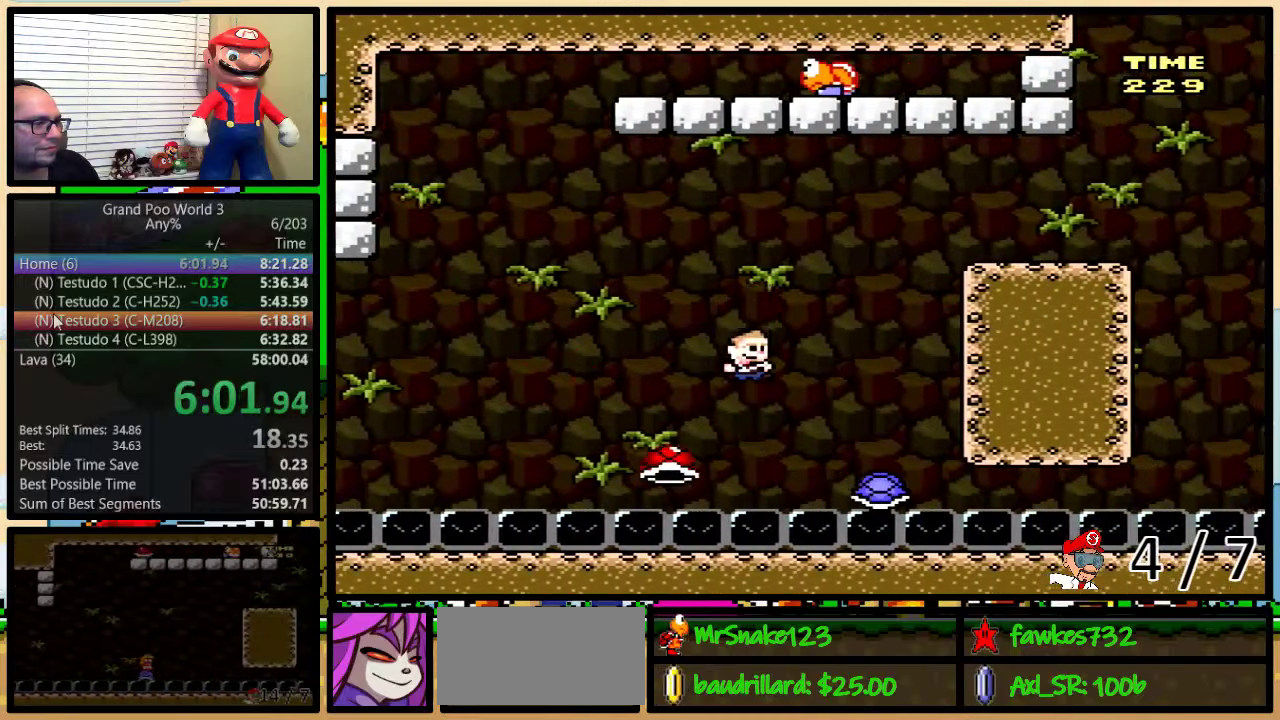
{"buttons": ["B", "Y", "DPAD_UP", "DPAD_RIGHT"], "events": [[67, "B", "down"], [183, "DPAD_UP", "down"]]}
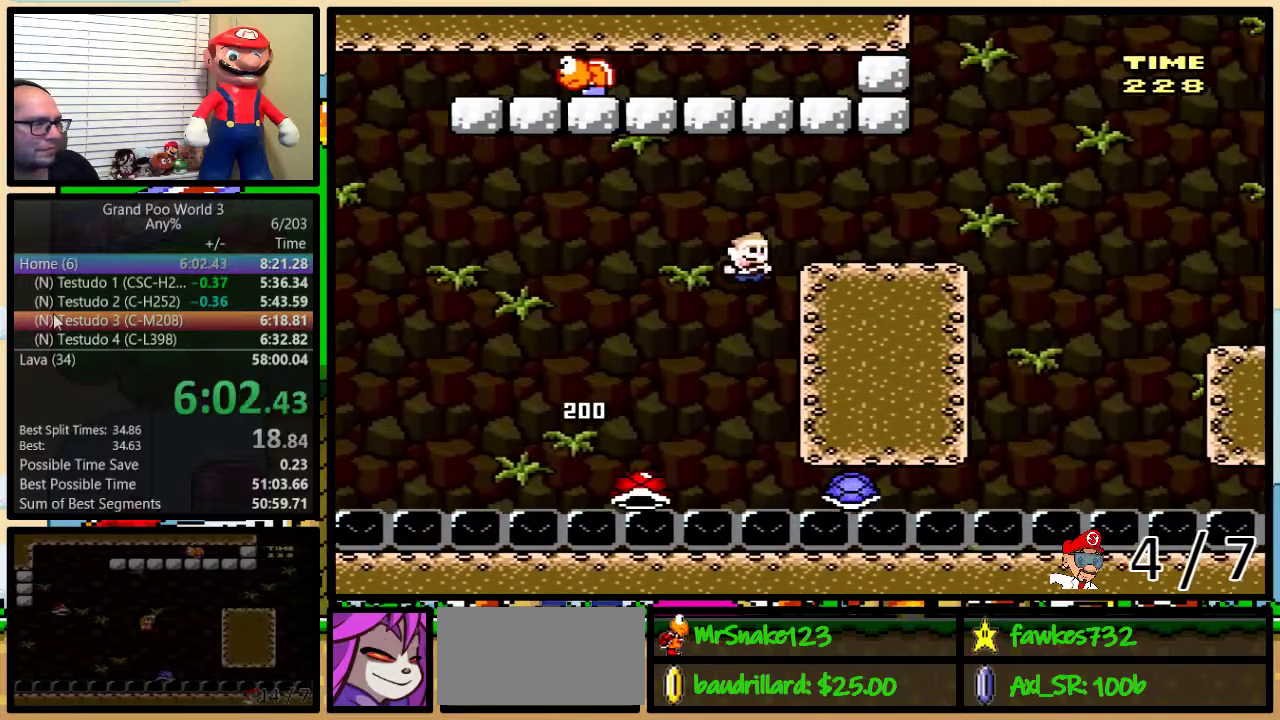
{"buttons": ["Y", "DPAD_UP", "DPAD_RIGHT"], "events": [[133, "DPAD_UP", "up"], [233, "B", "up"], [333, "DPAD_UP", "down"], [383, "A", "down"], [450, "A", "up"]]}
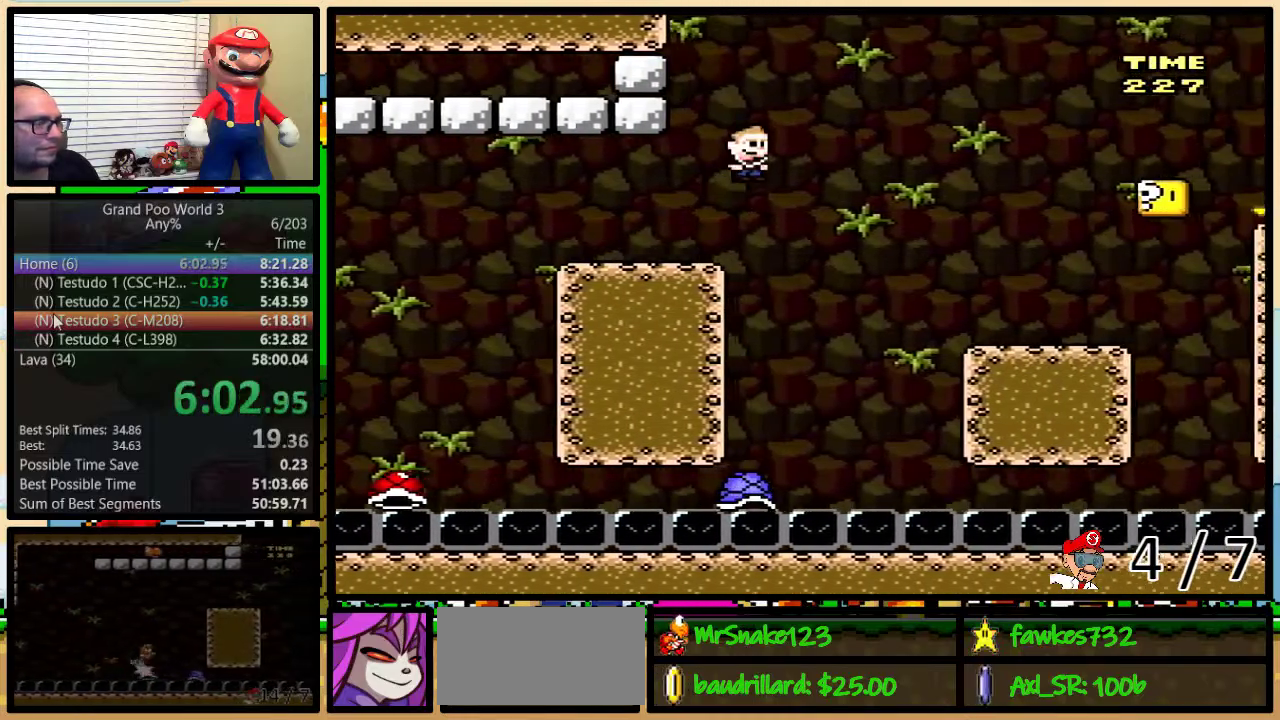
{"buttons": ["Y", "DPAD_UP", "DPAD_RIGHT"], "events": []}
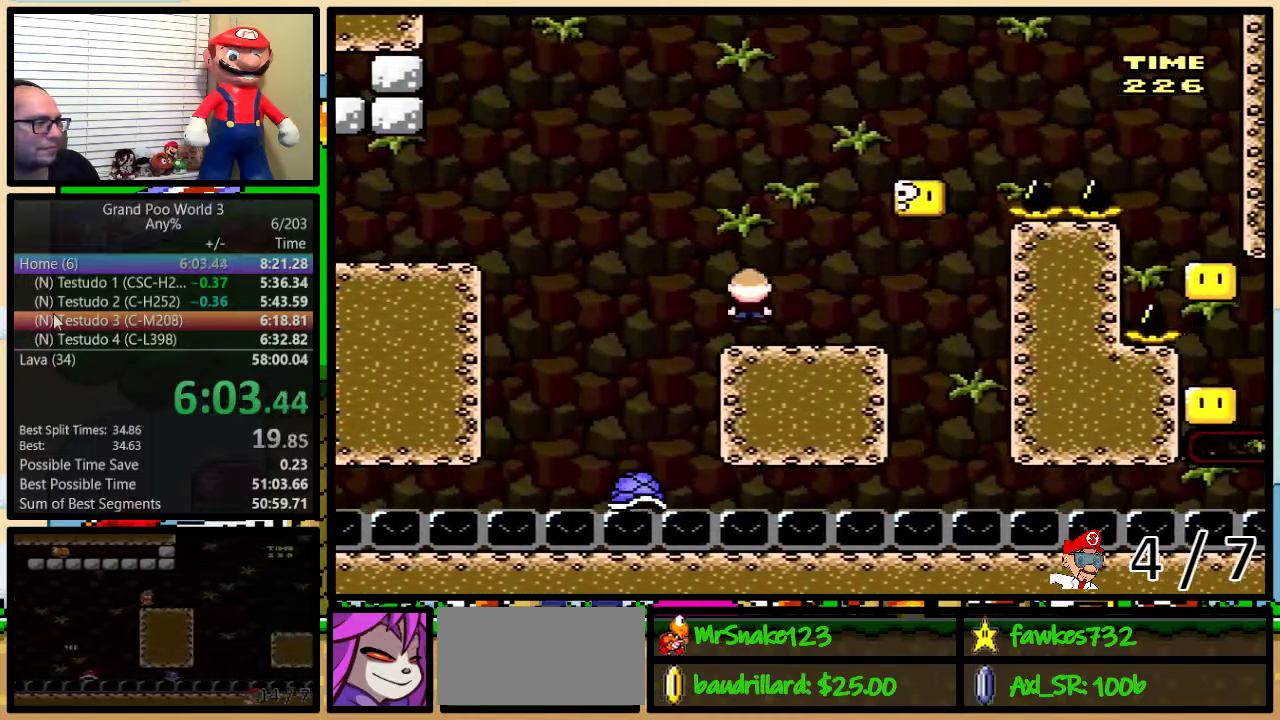
{"buttons": ["Y", "DPAD_LEFT"], "events": [[200, "B", "down"], [267, "DPAD_LEFT", "down"], [267, "DPAD_RIGHT", "up"], [267, "DPAD_UP", "up"], [483, "B", "up"]]}
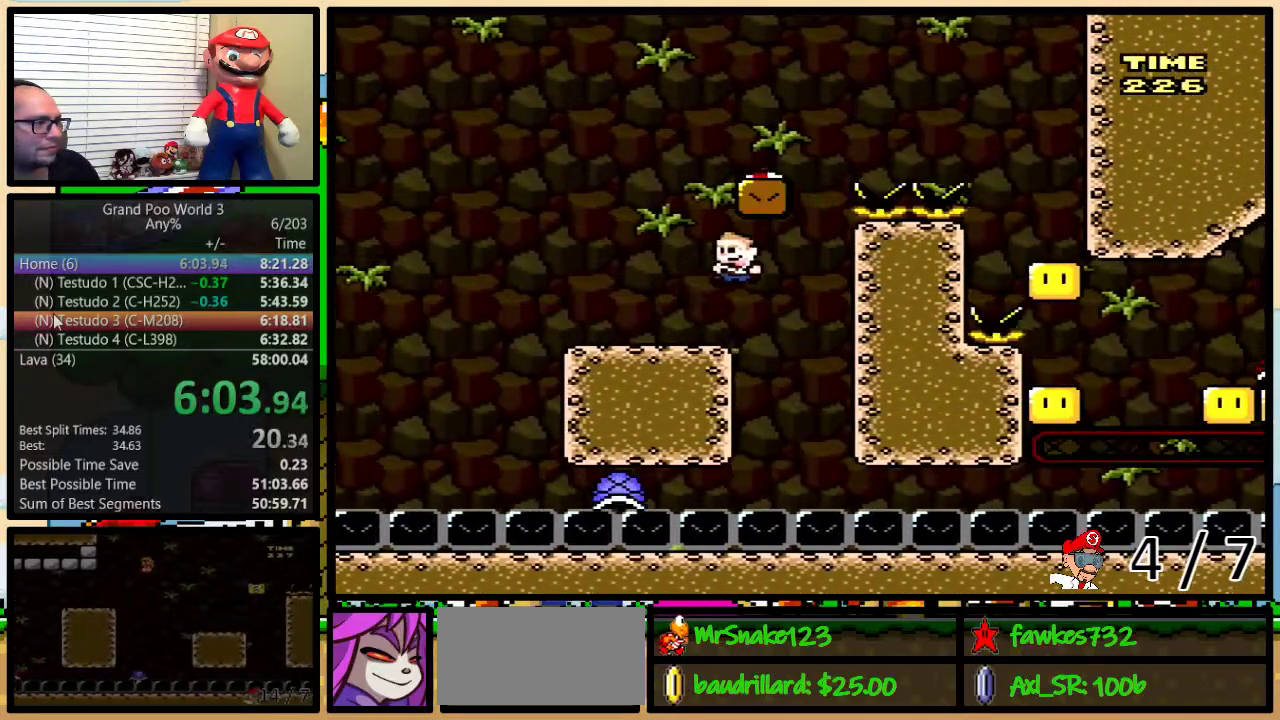
{"buttons": ["Y", "DPAD_RIGHT"], "events": [[150, "B", "down"], [183, "DPAD_LEFT", "up"], [183, "DPAD_RIGHT", "down"], [433, "B", "up"]]}
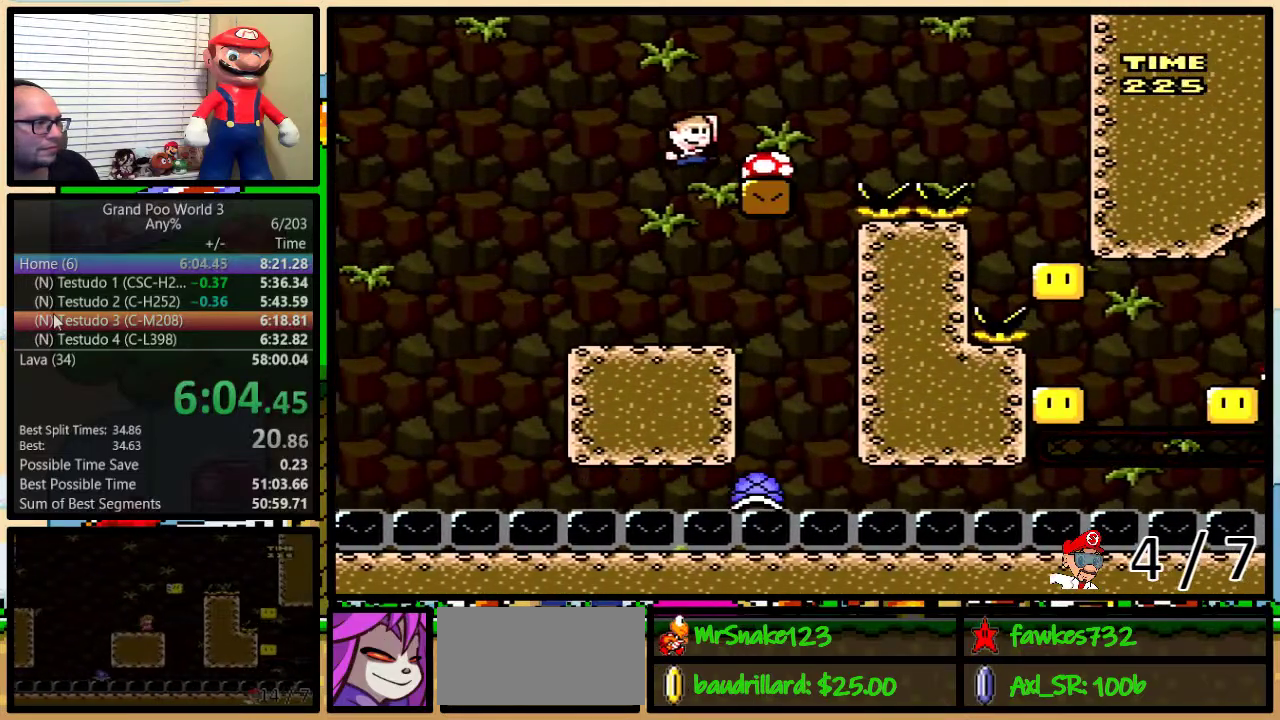
{"buttons": ["Y", "DPAD_UP", "DPAD_RIGHT"], "events": [[67, "DPAD_RIGHT", "up"], [217, "DPAD_RIGHT", "down"], [450, "DPAD_UP", "down"]]}
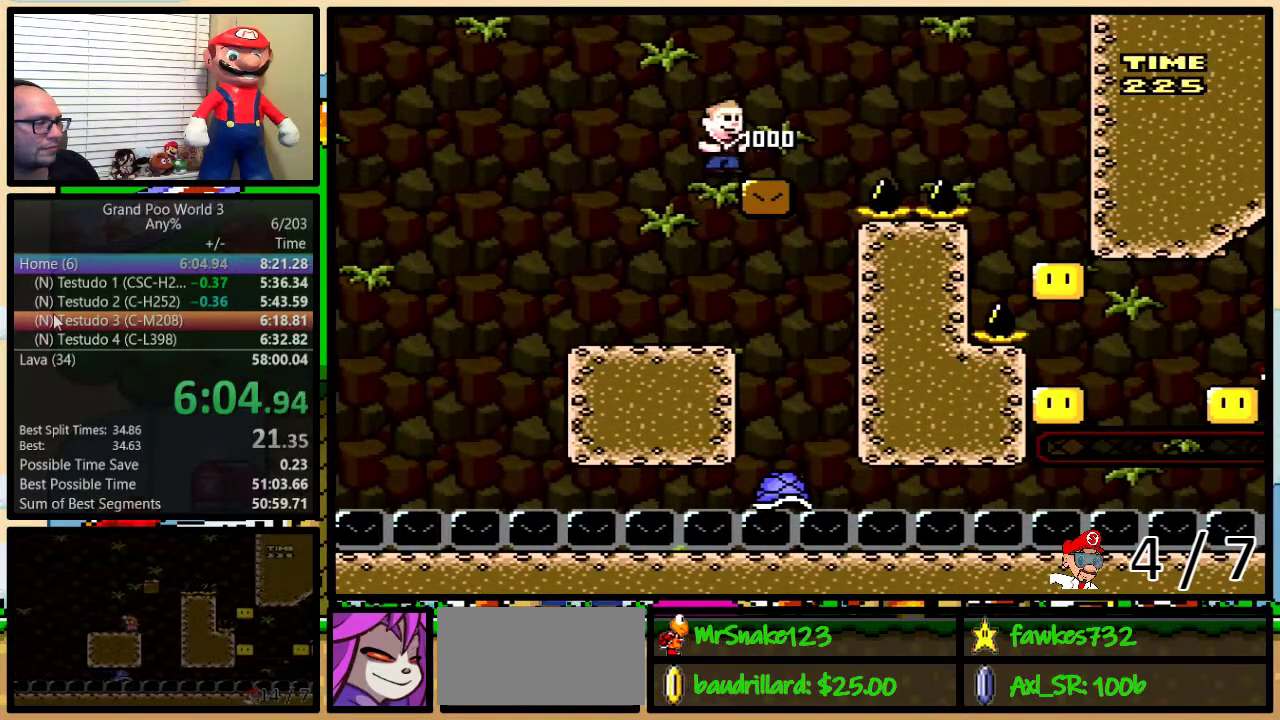
{"buttons": ["A", "Y", "DPAD_UP", "DPAD_RIGHT"], "events": [[500, "A", "down"]]}
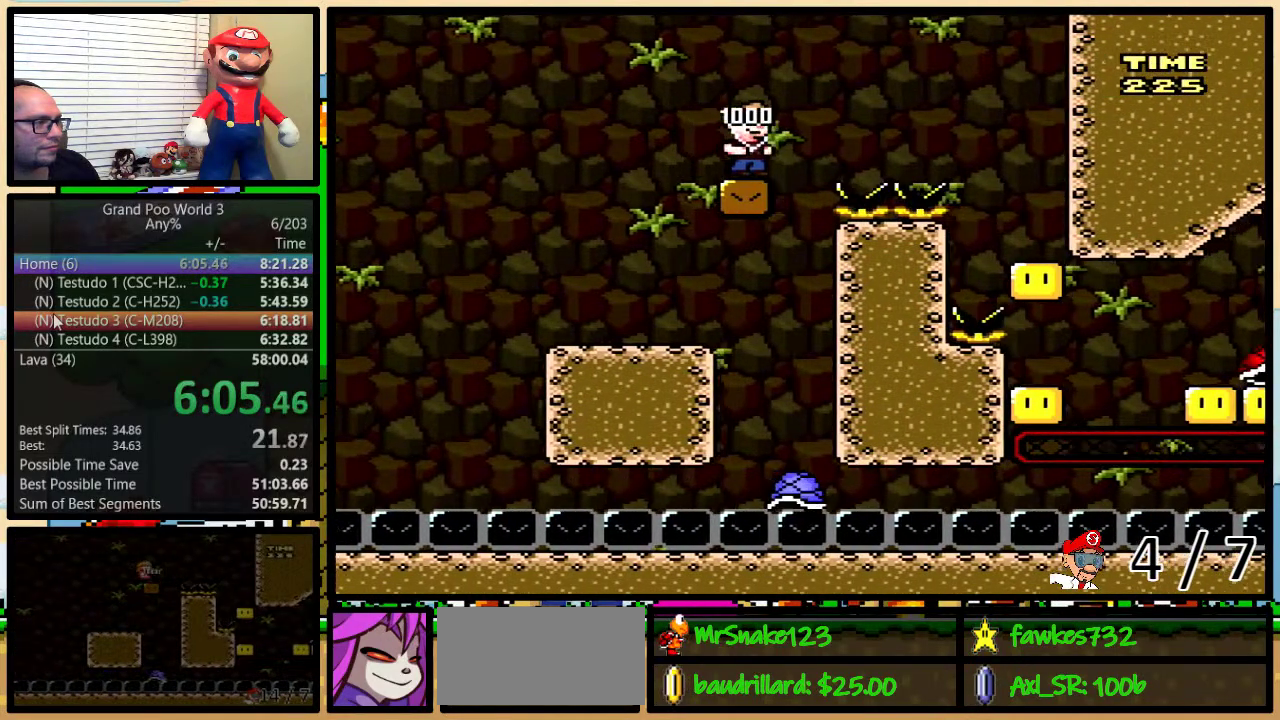
{"buttons": ["Y"], "events": [[67, "A", "up"], [383, "DPAD_UP", "up"], [417, "DPAD_RIGHT", "up"]]}
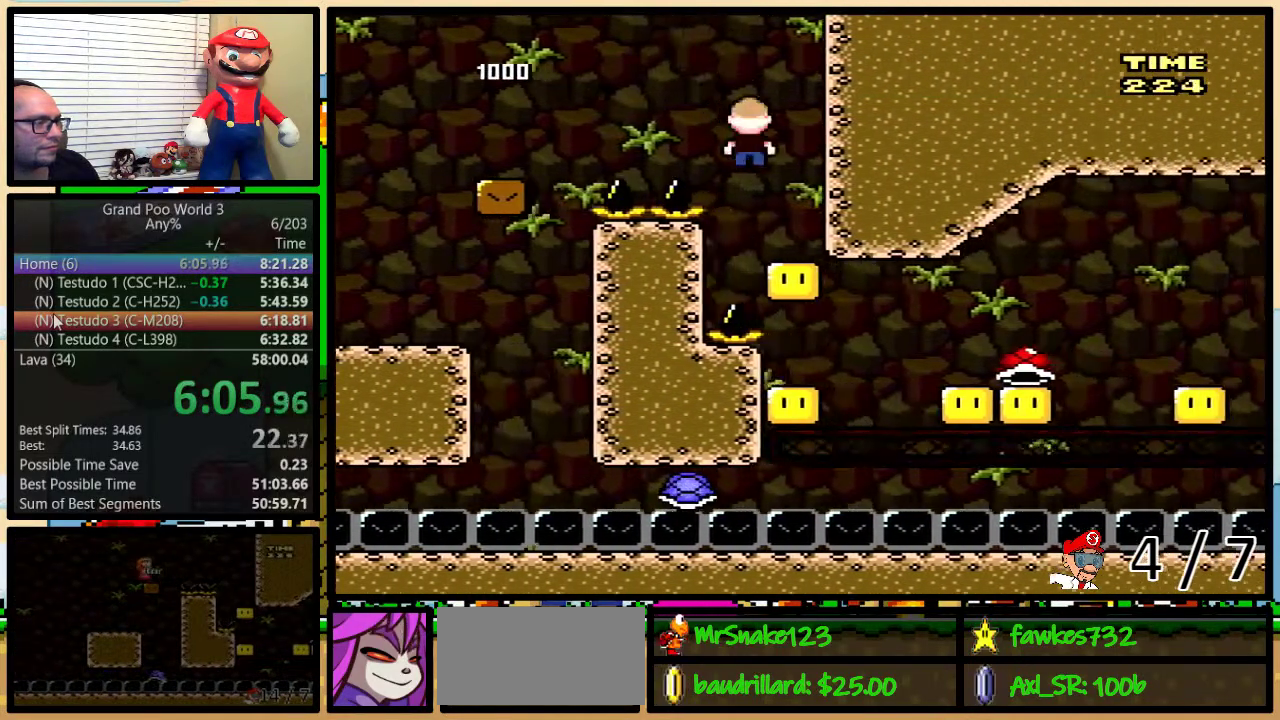
{"buttons": ["Y"], "events": []}
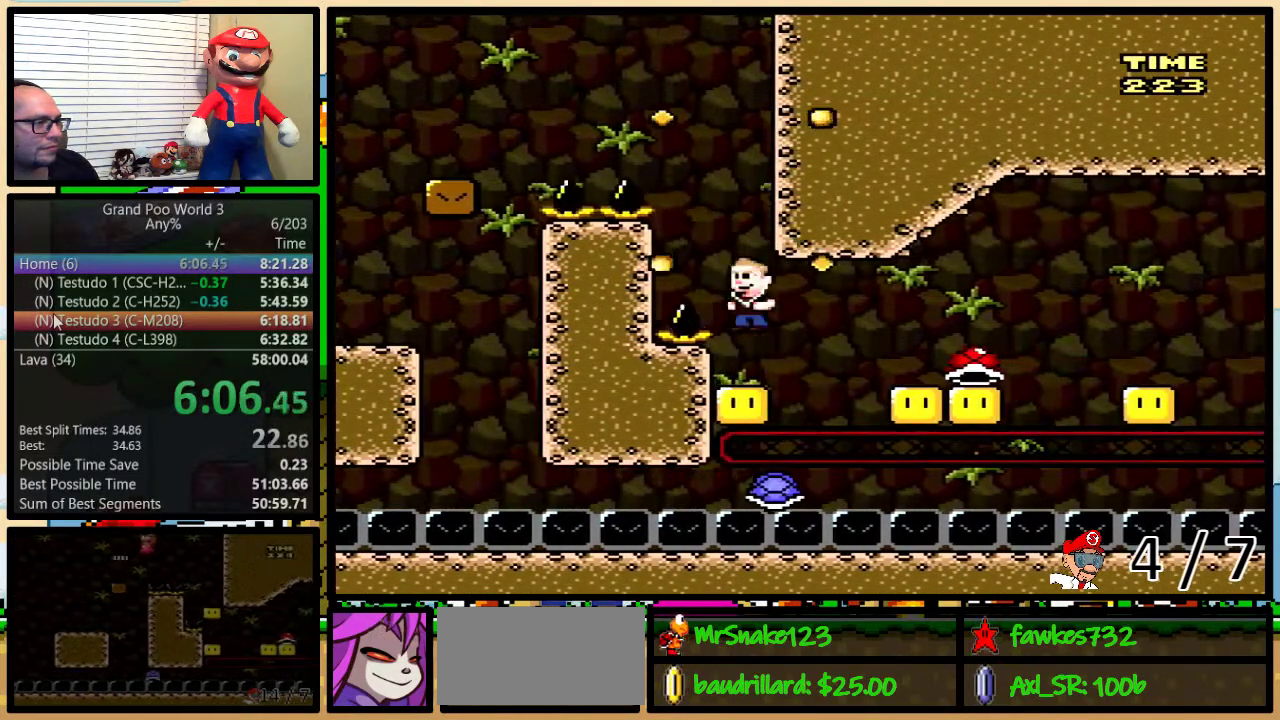
{"buttons": ["B", "Y", "DPAD_UP", "DPAD_RIGHT"], "events": [[33, "DPAD_RIGHT", "down"], [67, "B", "down"], [100, "DPAD_UP", "down"], [250, "DPAD_UP", "up"], [317, "B", "up"], [450, "DPAD_UP", "down"], [467, "B", "down"]]}
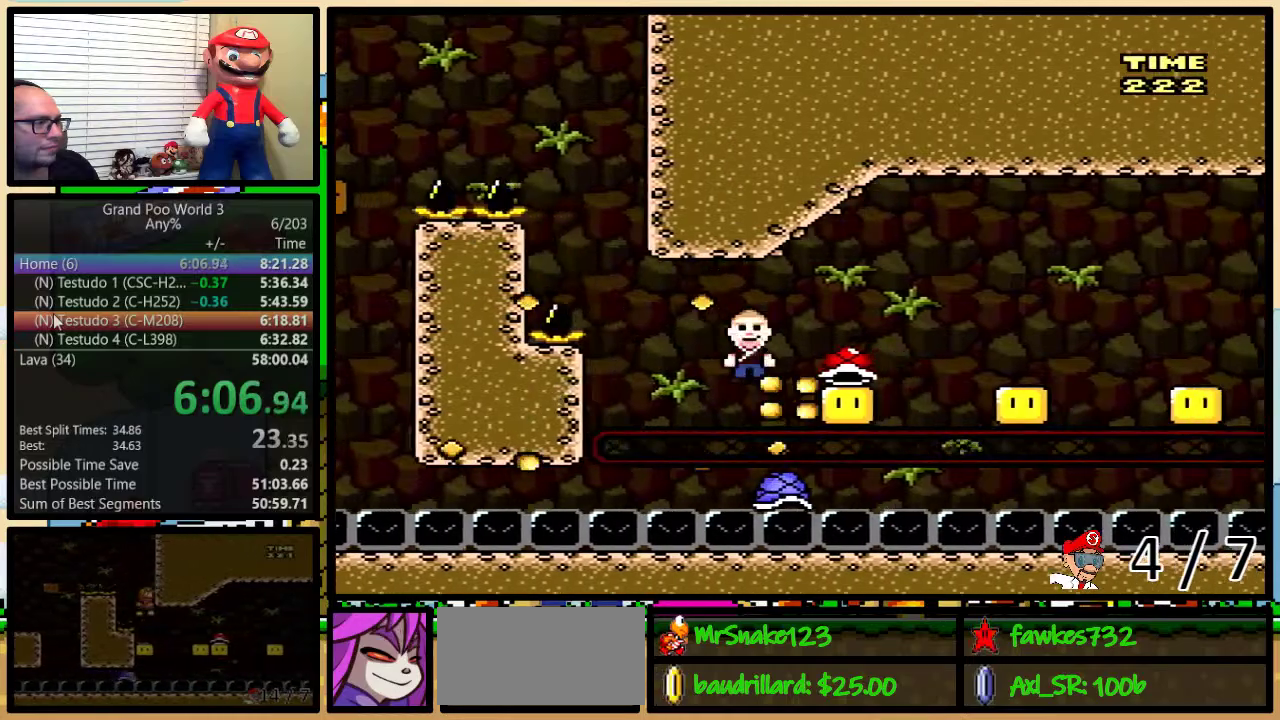
{"buttons": ["B", "Y", "DPAD_LEFT"], "events": [[233, "DPAD_UP", "up"], [483, "DPAD_LEFT", "down"], [483, "DPAD_RIGHT", "up"]]}
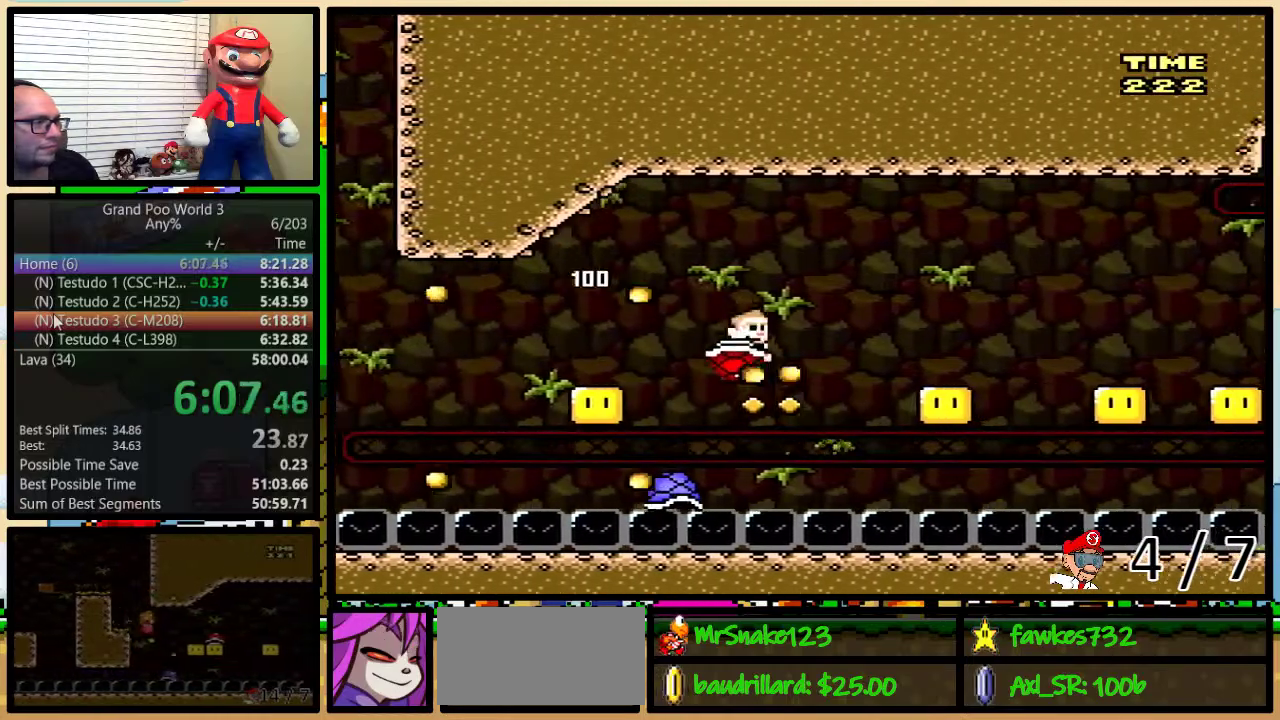
{"buttons": ["B", "Y", "DPAD_RIGHT"], "events": [[33, "DPAD_LEFT", "up"], [33, "DPAD_RIGHT", "down"], [317, "DPAD_RIGHT", "up"], [333, "DPAD_LEFT", "down"], [433, "DPAD_LEFT", "up"], [433, "DPAD_RIGHT", "down"]]}
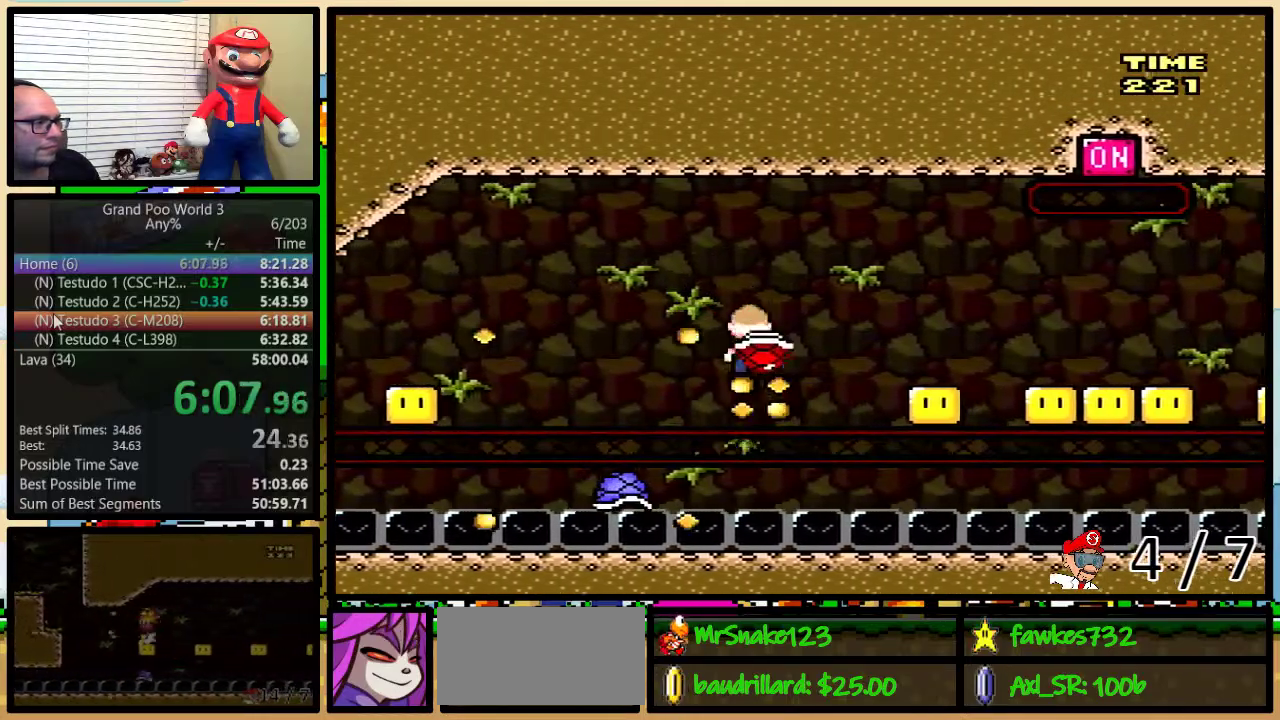
{"buttons": ["B", "Y", "DPAD_RIGHT"], "events": [[367, "DPAD_LEFT", "down"], [367, "DPAD_RIGHT", "up"], [467, "DPAD_LEFT", "up"], [500, "DPAD_RIGHT", "down"]]}